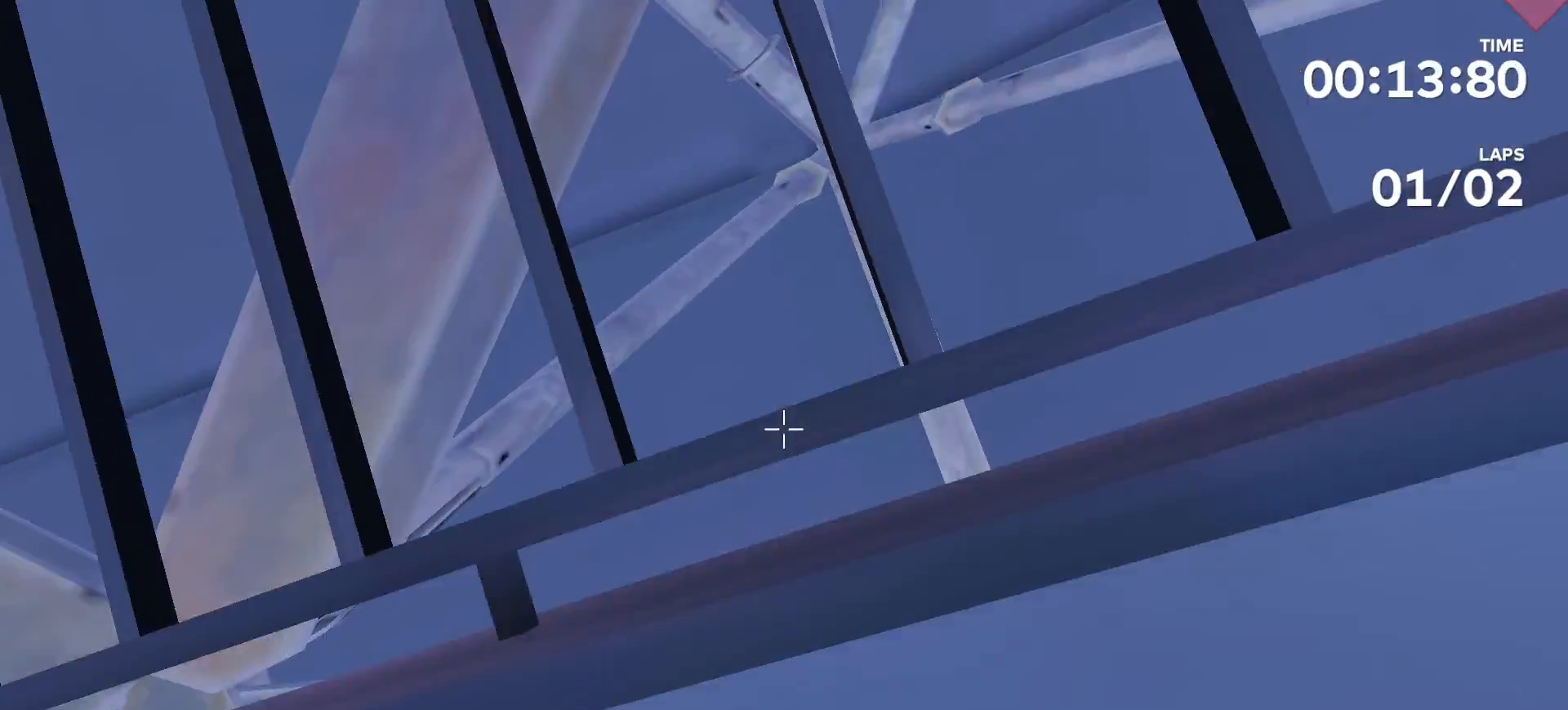
Gameplay with a controller (Xbox layout); each line is a JSON object with the inputs held at the frame after it. "events" lists button and stick changes between this image and that frame as [ms after this image, input, new state], when the widget could be followed in between. Not read: L2 L3 R2 R3.
{"buttons": [], "left_stick": "up", "right_stick": "center", "events": [[400, "left_stick", "up"]]}
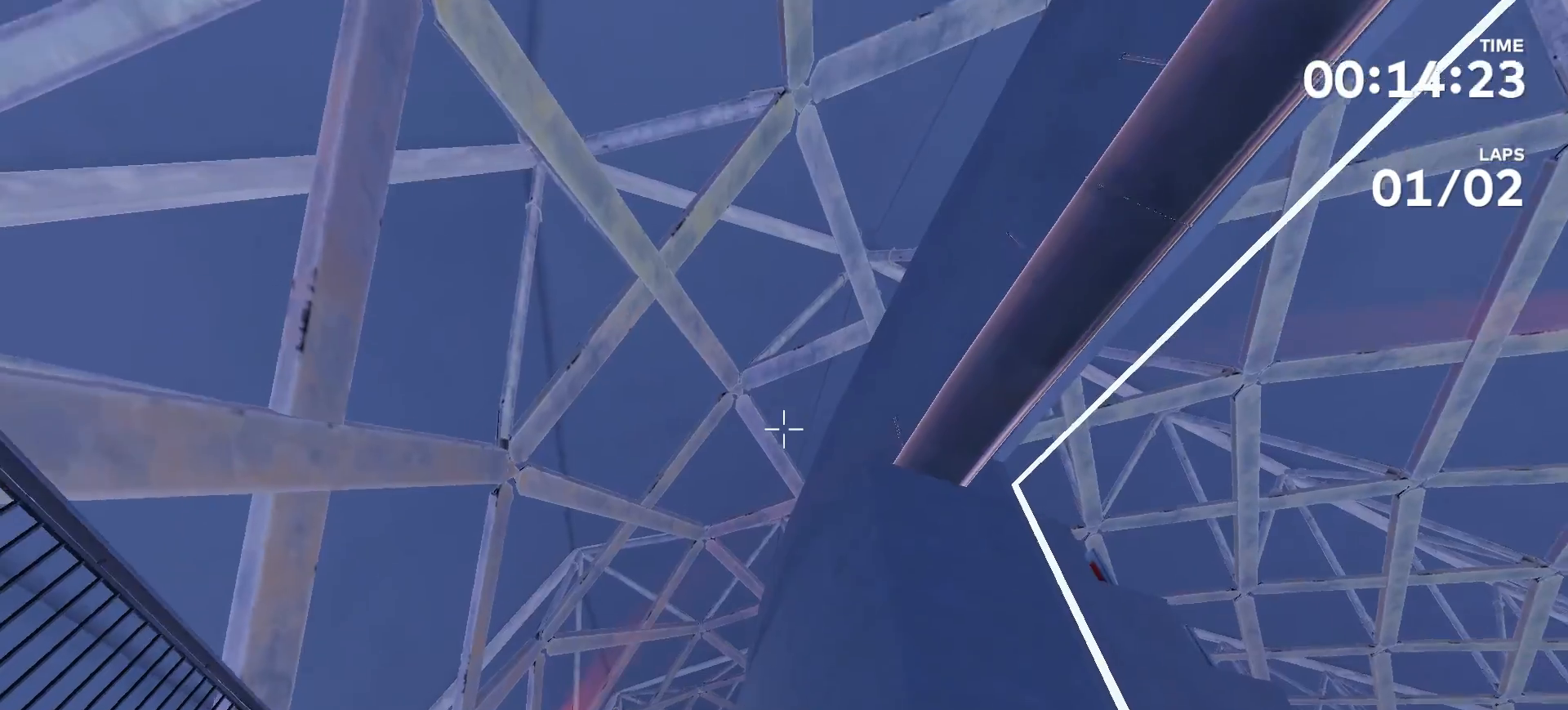
{"buttons": [], "left_stick": "center", "right_stick": "center", "events": [[67, "left_stick", "center"], [233, "right_stick", "up"], [467, "right_stick", "center"]]}
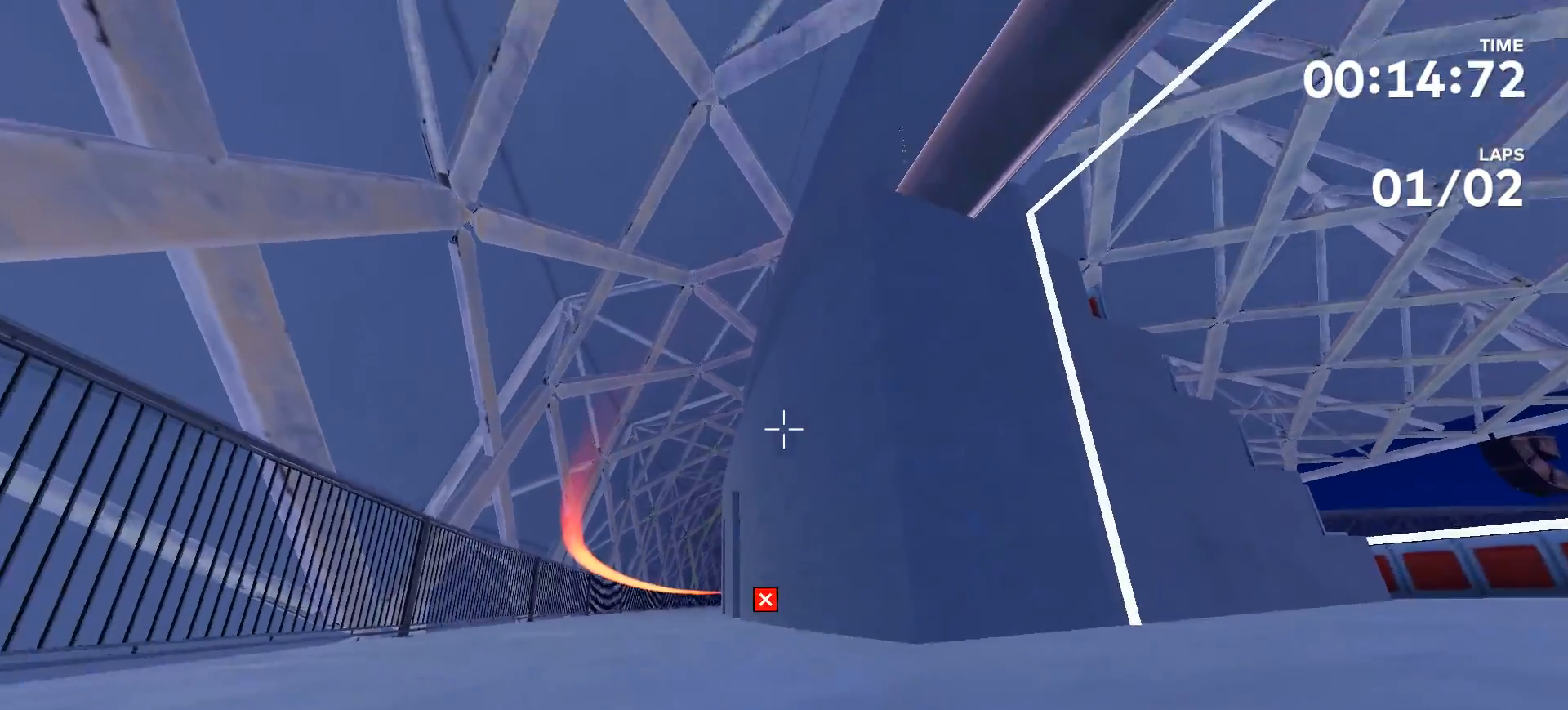
{"buttons": [], "left_stick": "up", "right_stick": "center", "events": [[133, "left_stick", "up"]]}
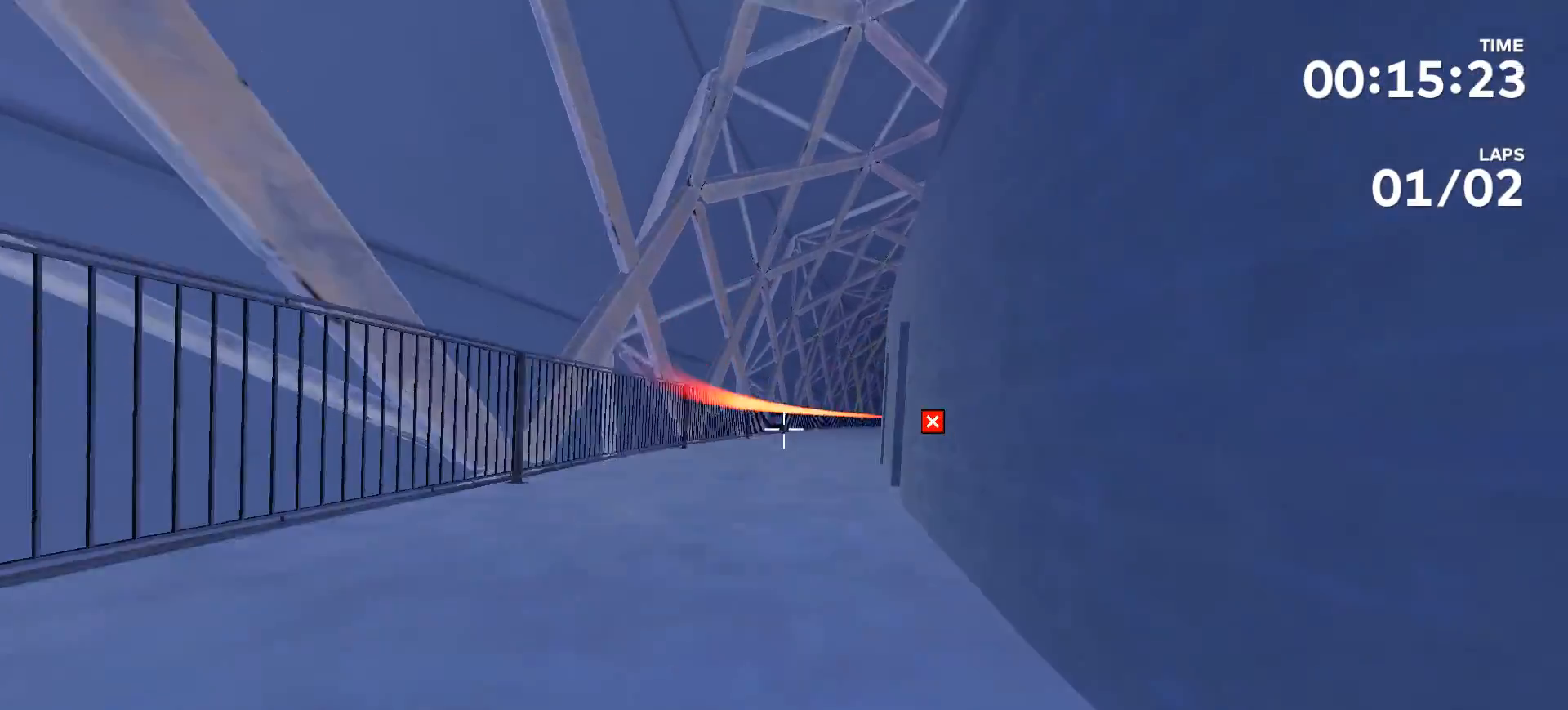
{"buttons": [], "left_stick": "center", "right_stick": "center", "events": [[100, "left_stick", "center"]]}
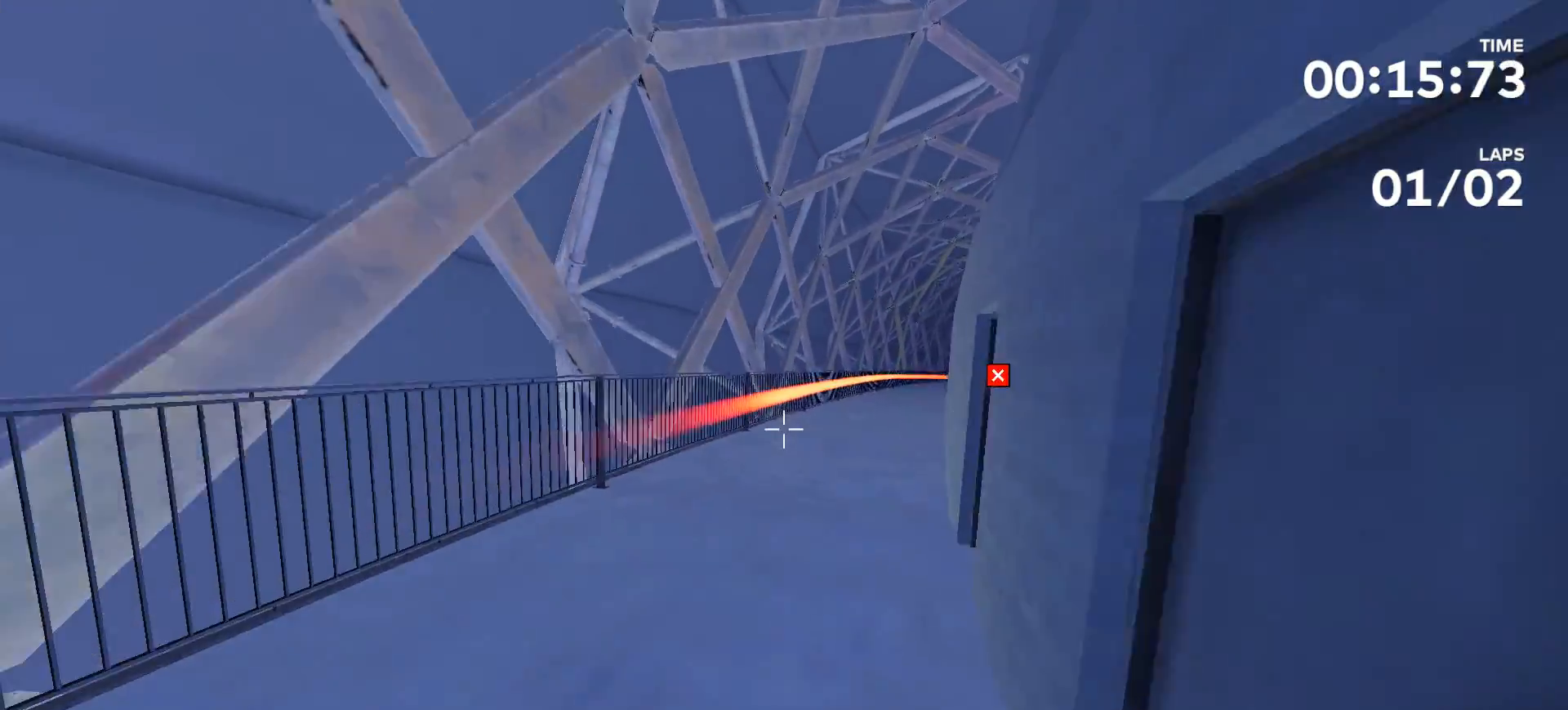
{"buttons": [], "left_stick": "center", "right_stick": "center", "events": []}
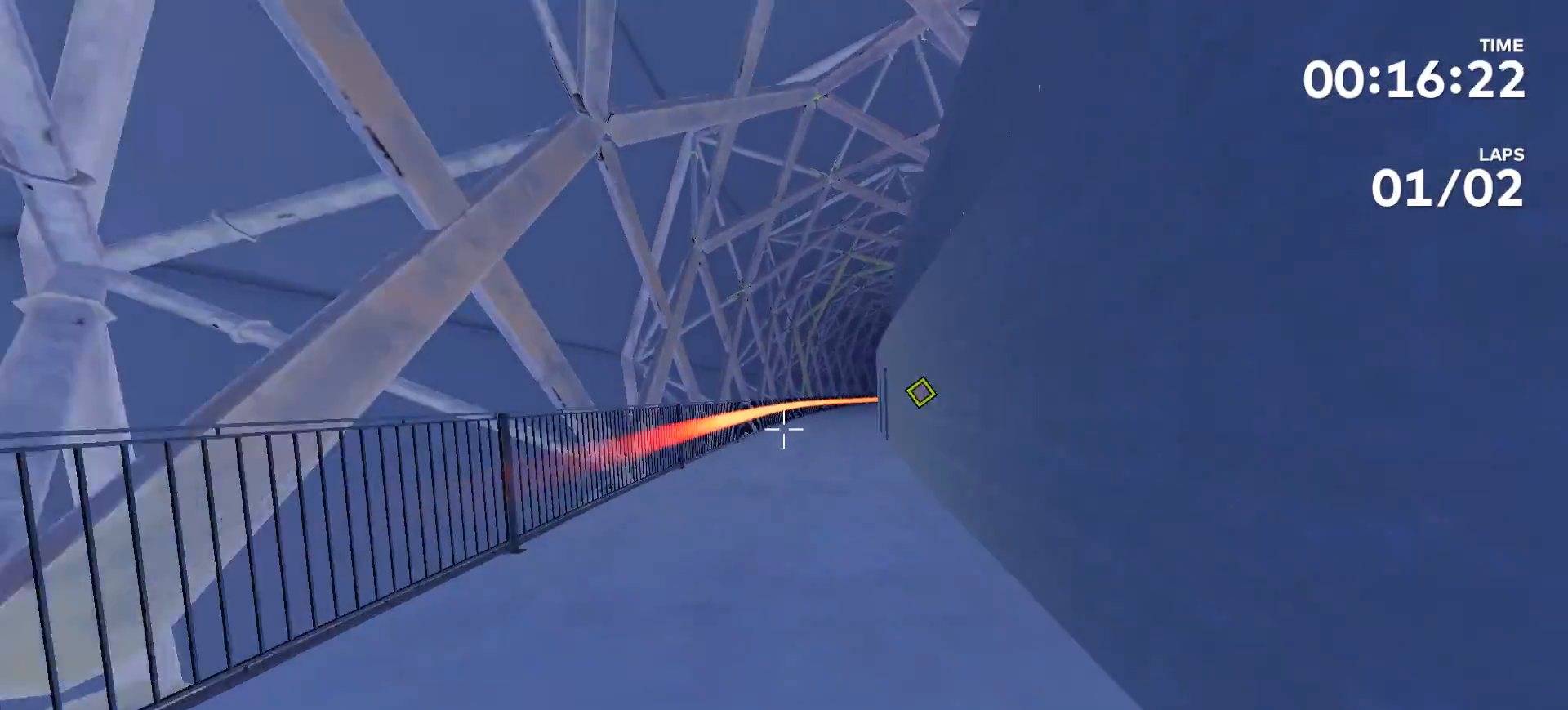
{"buttons": [], "left_stick": "up", "right_stick": "center", "events": [[200, "left_stick", "up"]]}
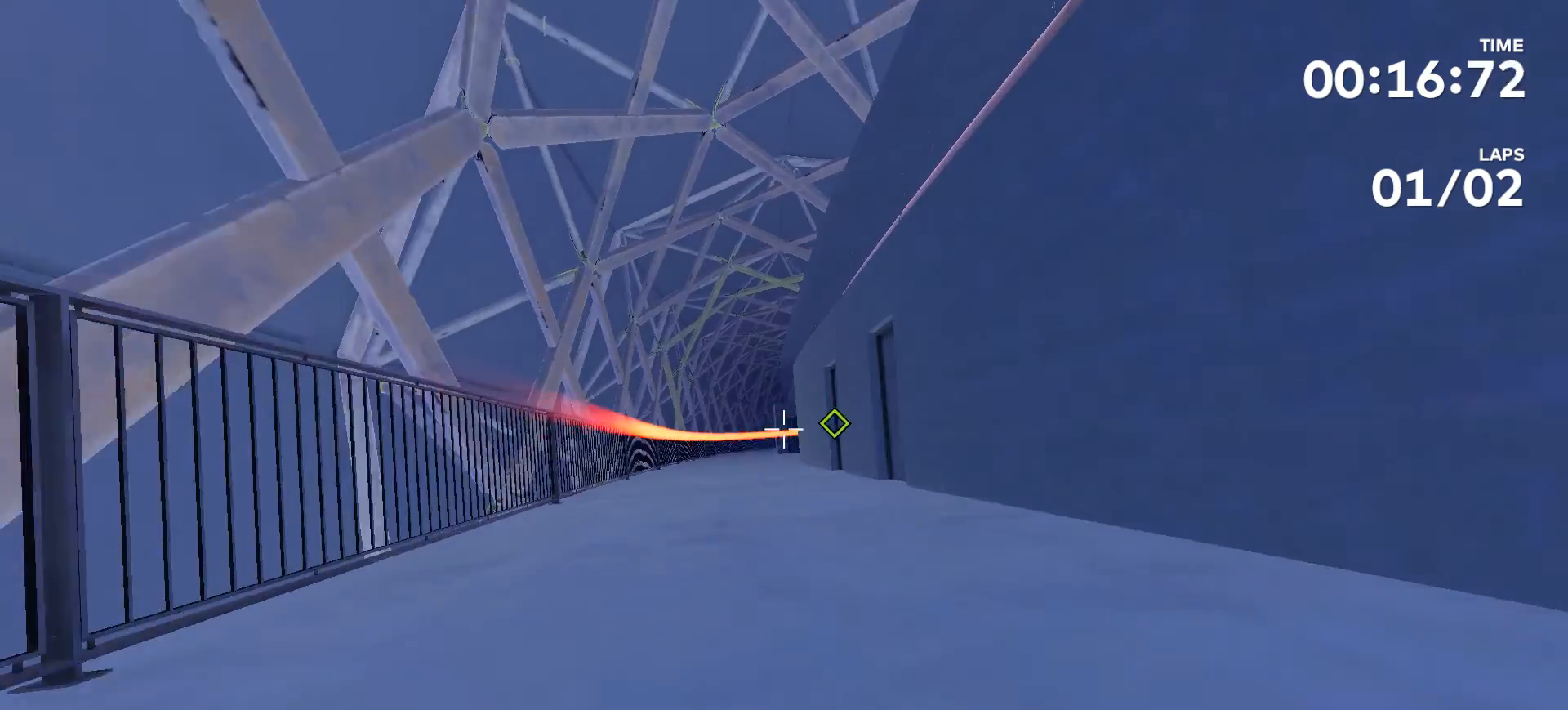
{"buttons": [], "left_stick": "up", "right_stick": "right", "events": [[467, "right_stick", "right"]]}
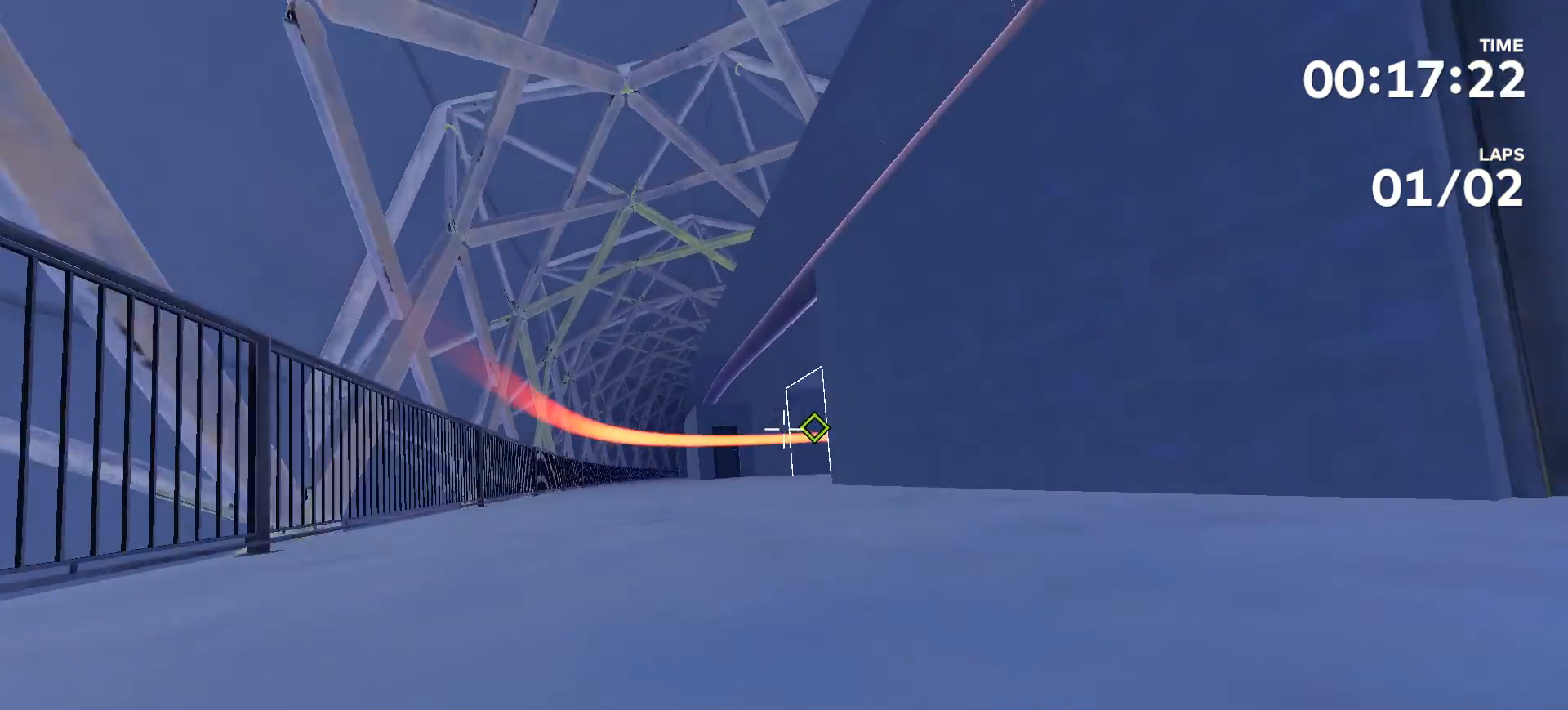
{"buttons": [], "left_stick": "up", "right_stick": "right", "events": [[33, "left_stick", "center"], [100, "left_stick", "up-right"], [267, "left_stick", "up"]]}
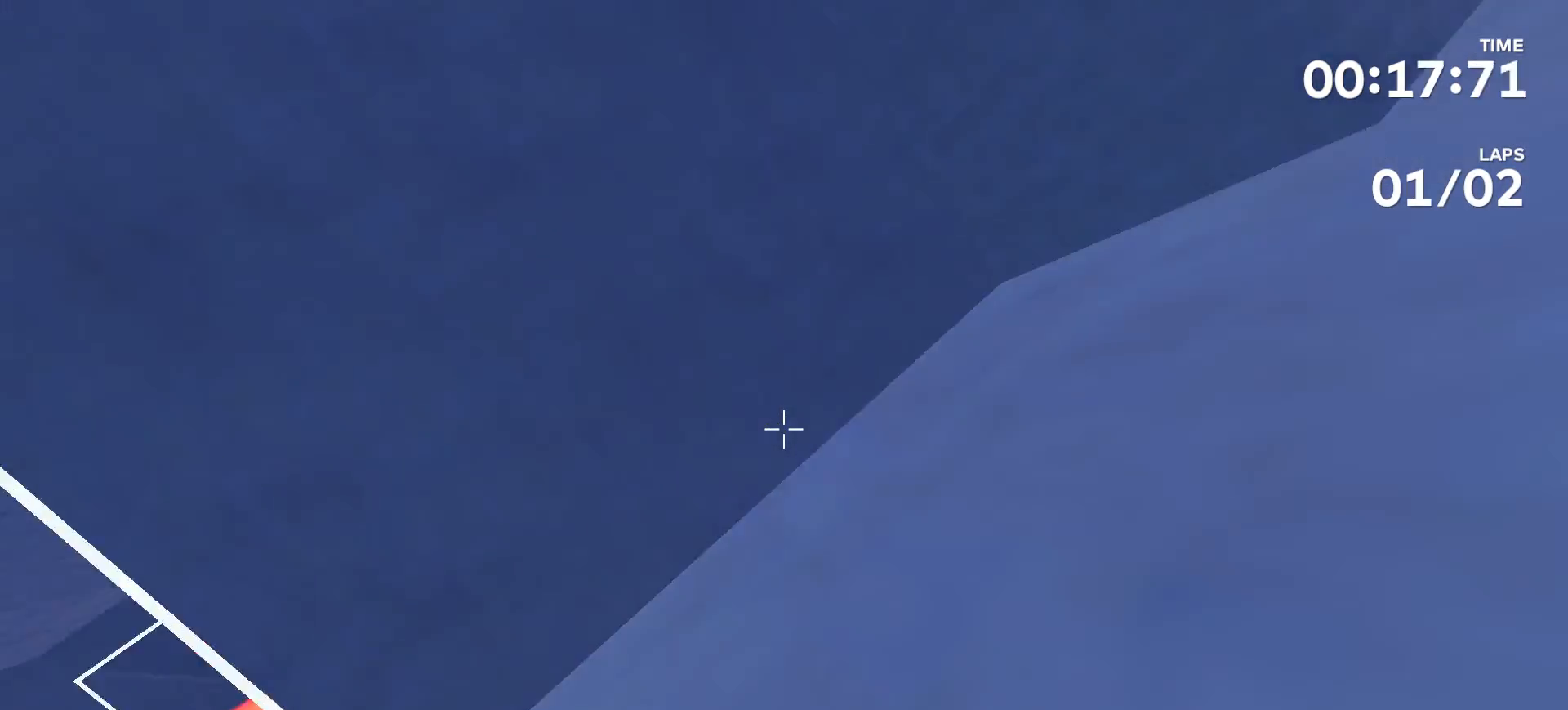
{"buttons": [], "left_stick": "center", "right_stick": "center", "events": [[200, "right_stick", "center"], [367, "left_stick", "center"]]}
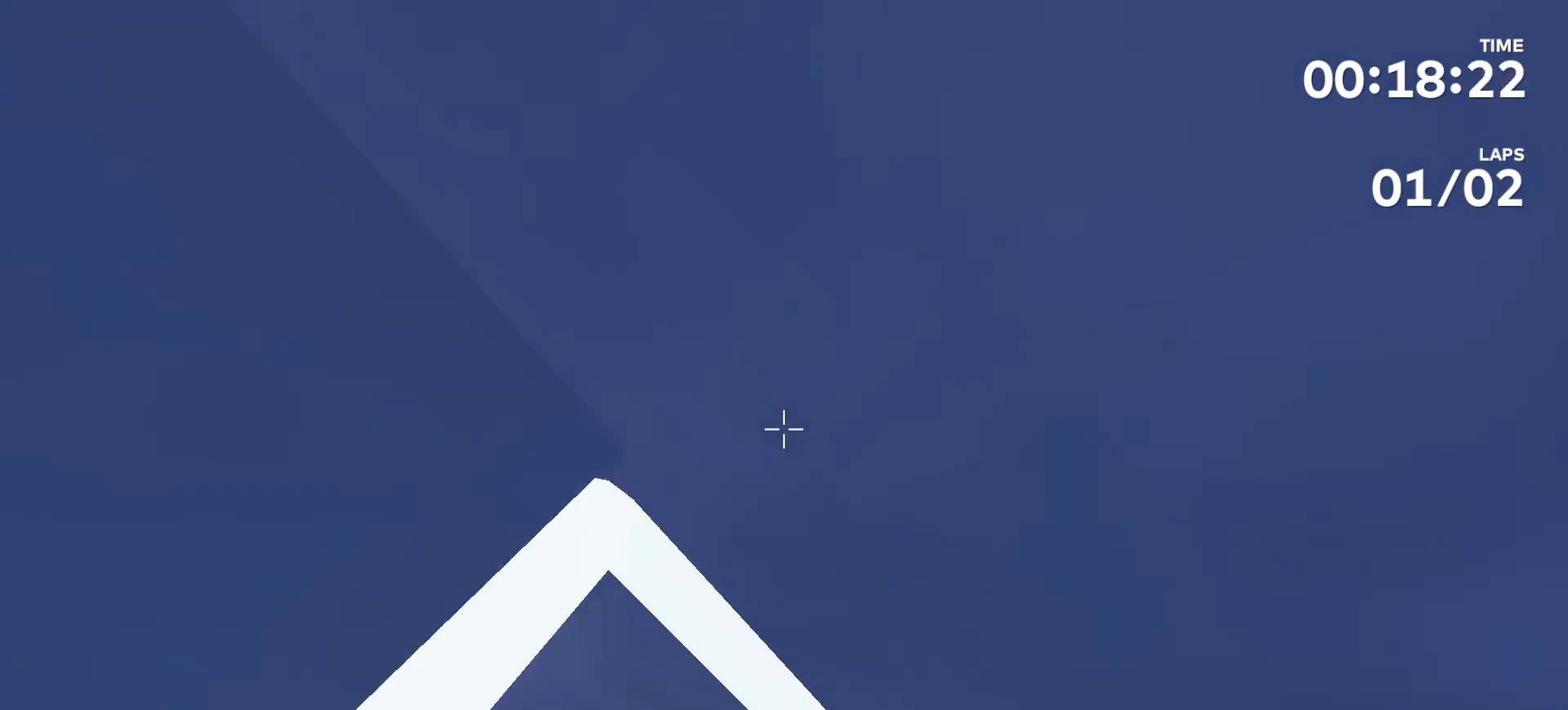
{"buttons": [], "left_stick": "center", "right_stick": "center", "events": []}
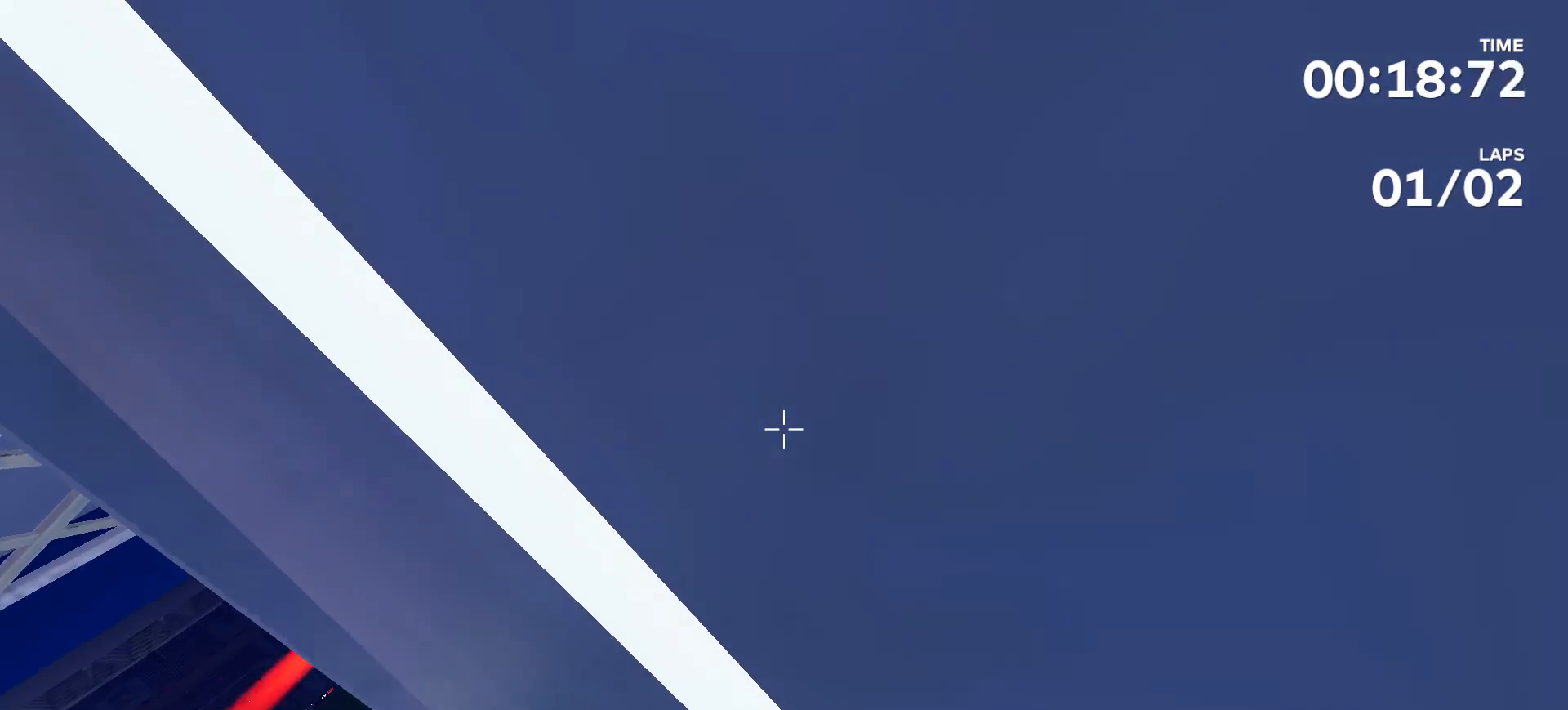
{"buttons": [], "left_stick": "center", "right_stick": "center", "events": [[67, "left_stick", "up"], [200, "left_stick", "center"]]}
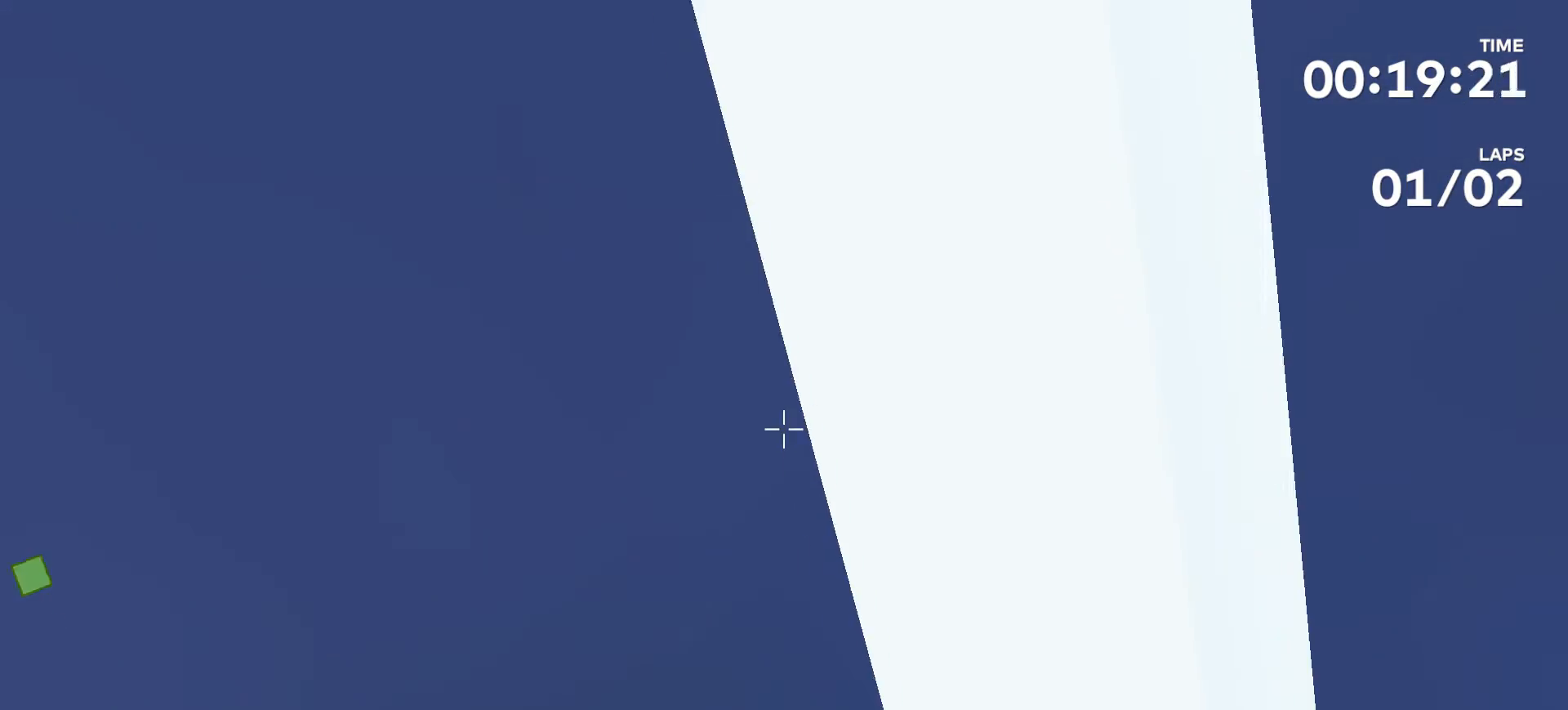
{"buttons": [], "left_stick": "center", "right_stick": "center", "events": []}
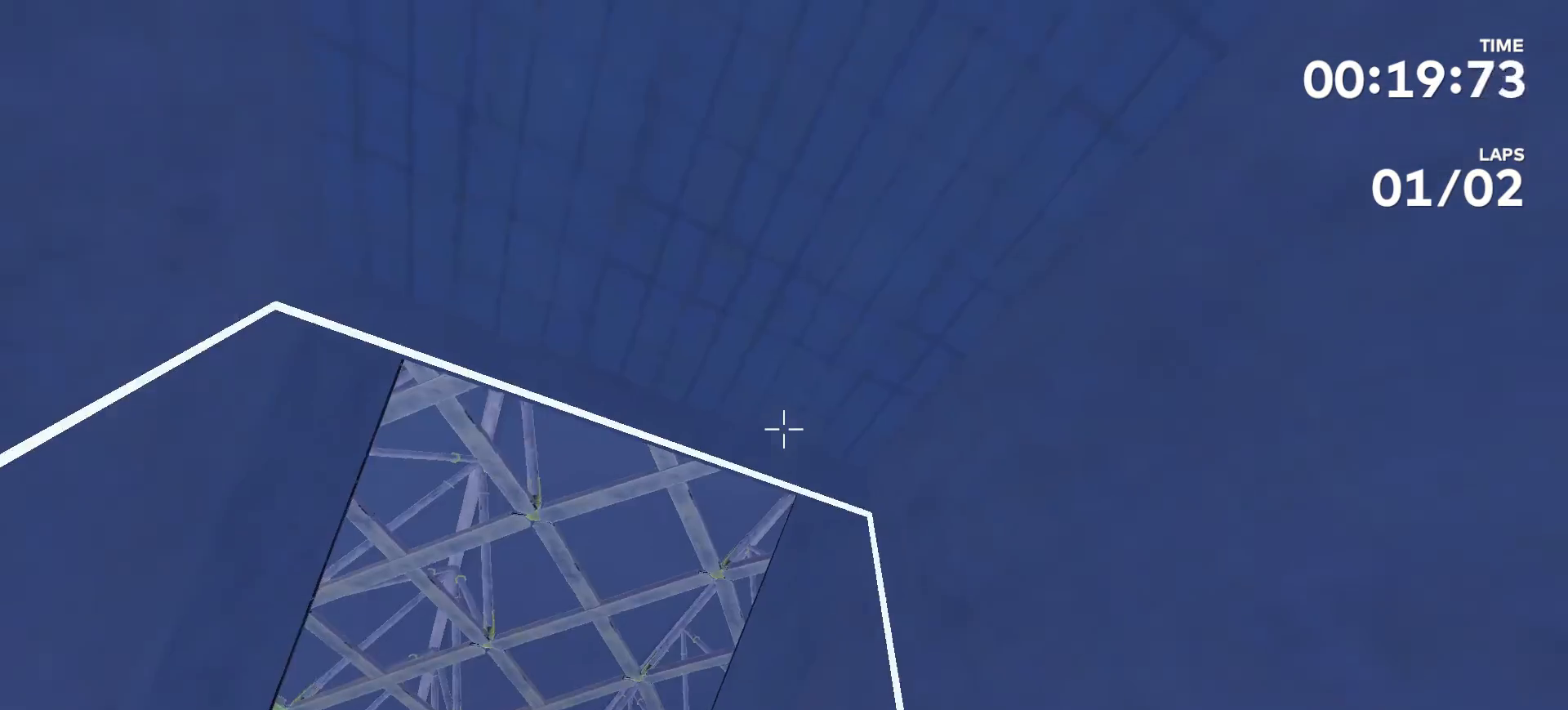
{"buttons": [], "left_stick": "center", "right_stick": "up", "events": [[400, "right_stick", "up"]]}
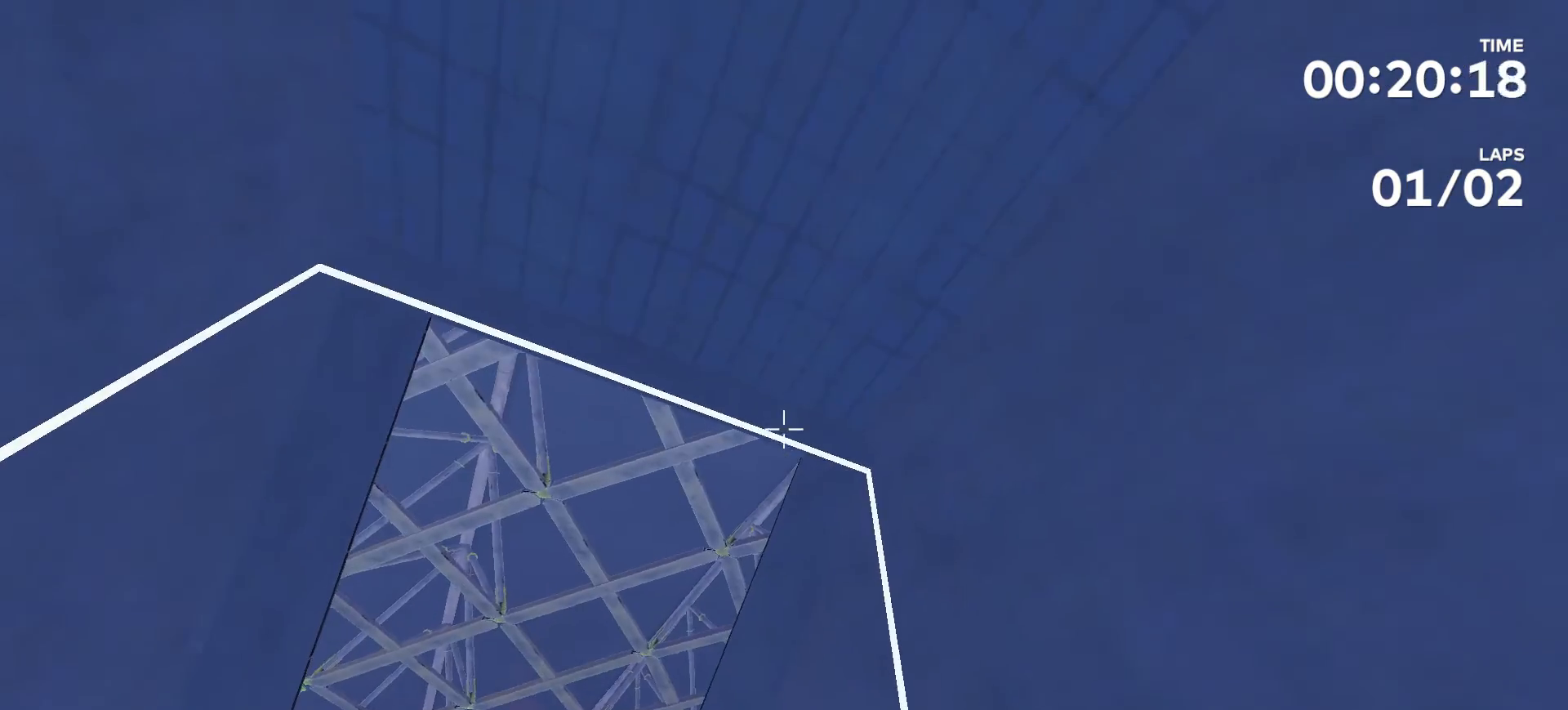
{"buttons": [], "left_stick": "up", "right_stick": "center", "events": [[33, "left_stick", "up"], [100, "left_stick", "center"], [333, "right_stick", "center"], [500, "left_stick", "up"]]}
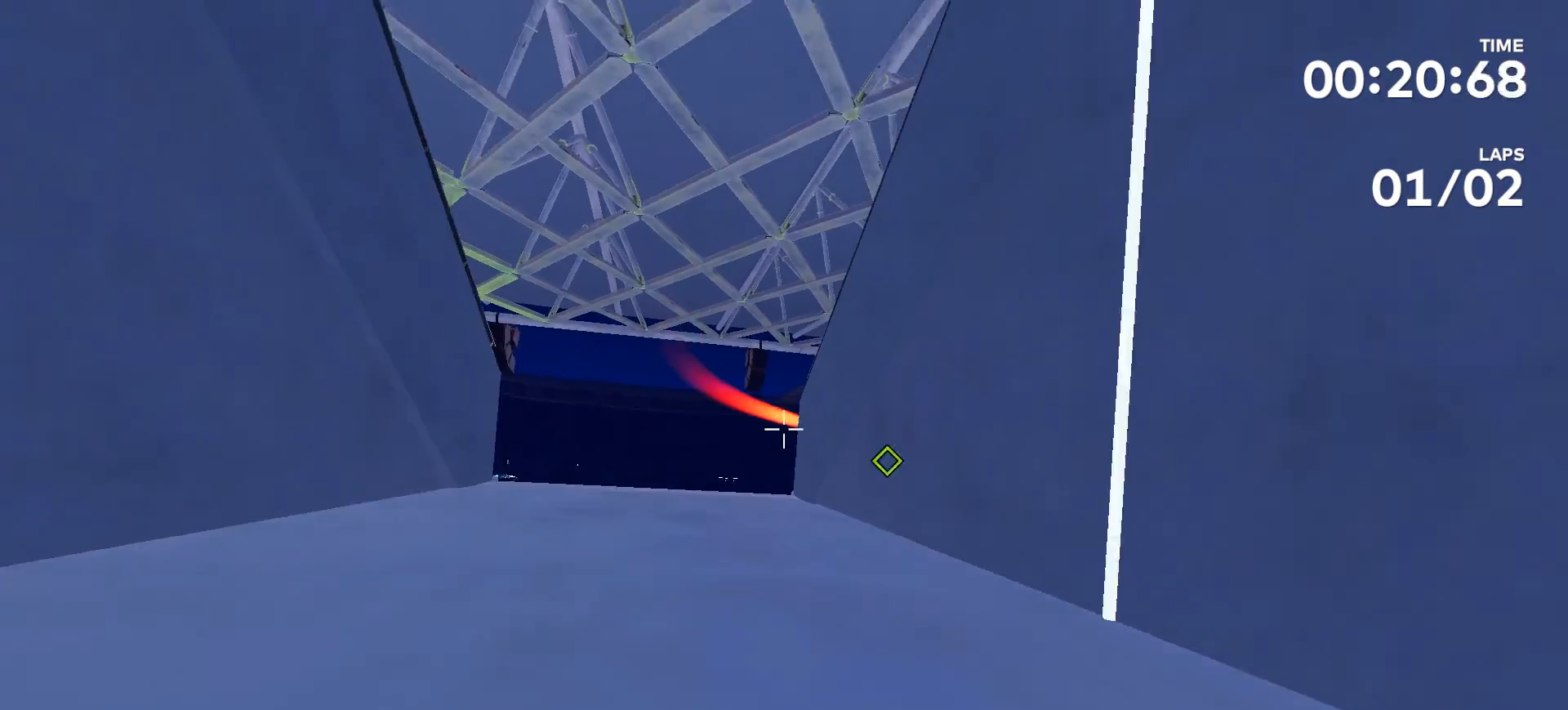
{"buttons": [], "left_stick": "up", "right_stick": "center", "events": []}
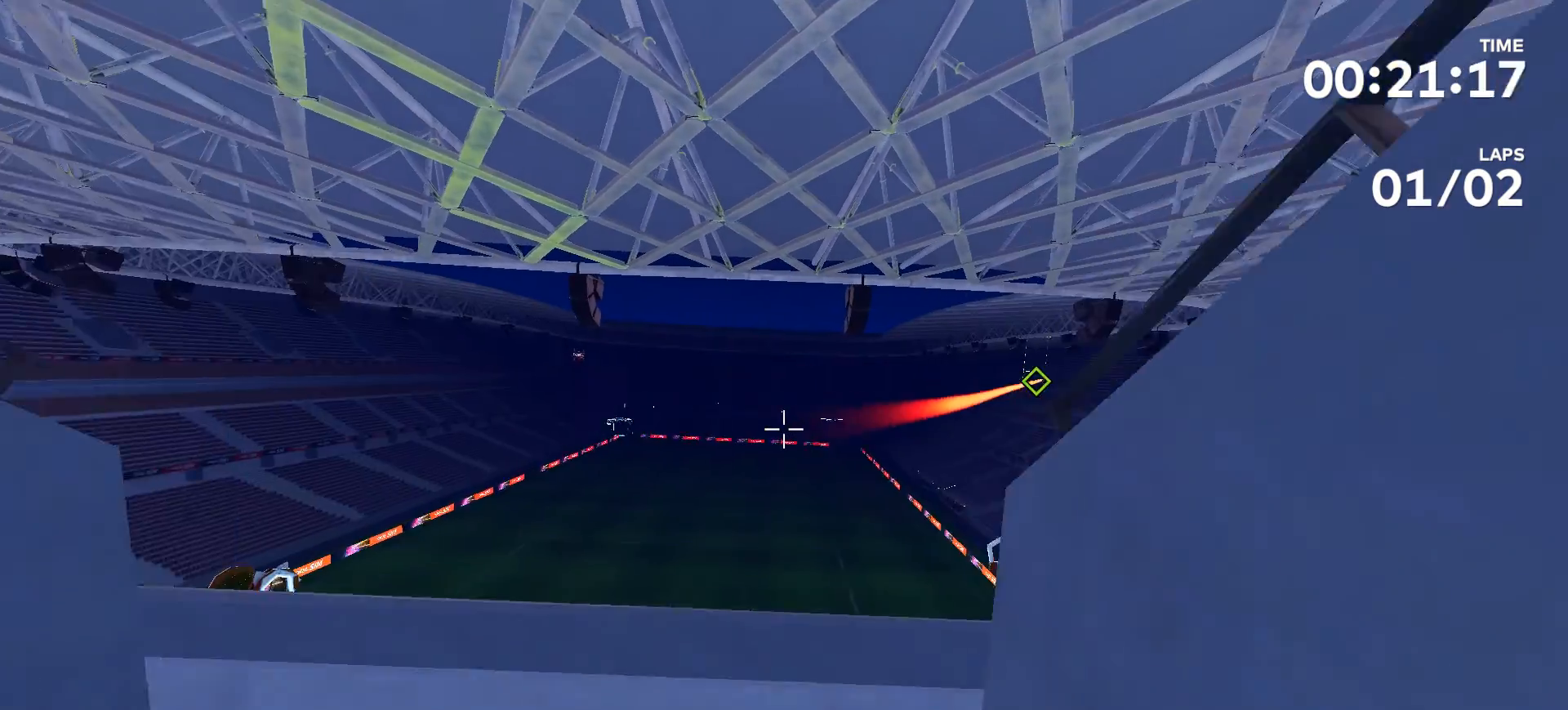
{"buttons": [], "left_stick": "center", "right_stick": "up-right", "events": [[133, "right_stick", "up-right"], [500, "left_stick", "center"]]}
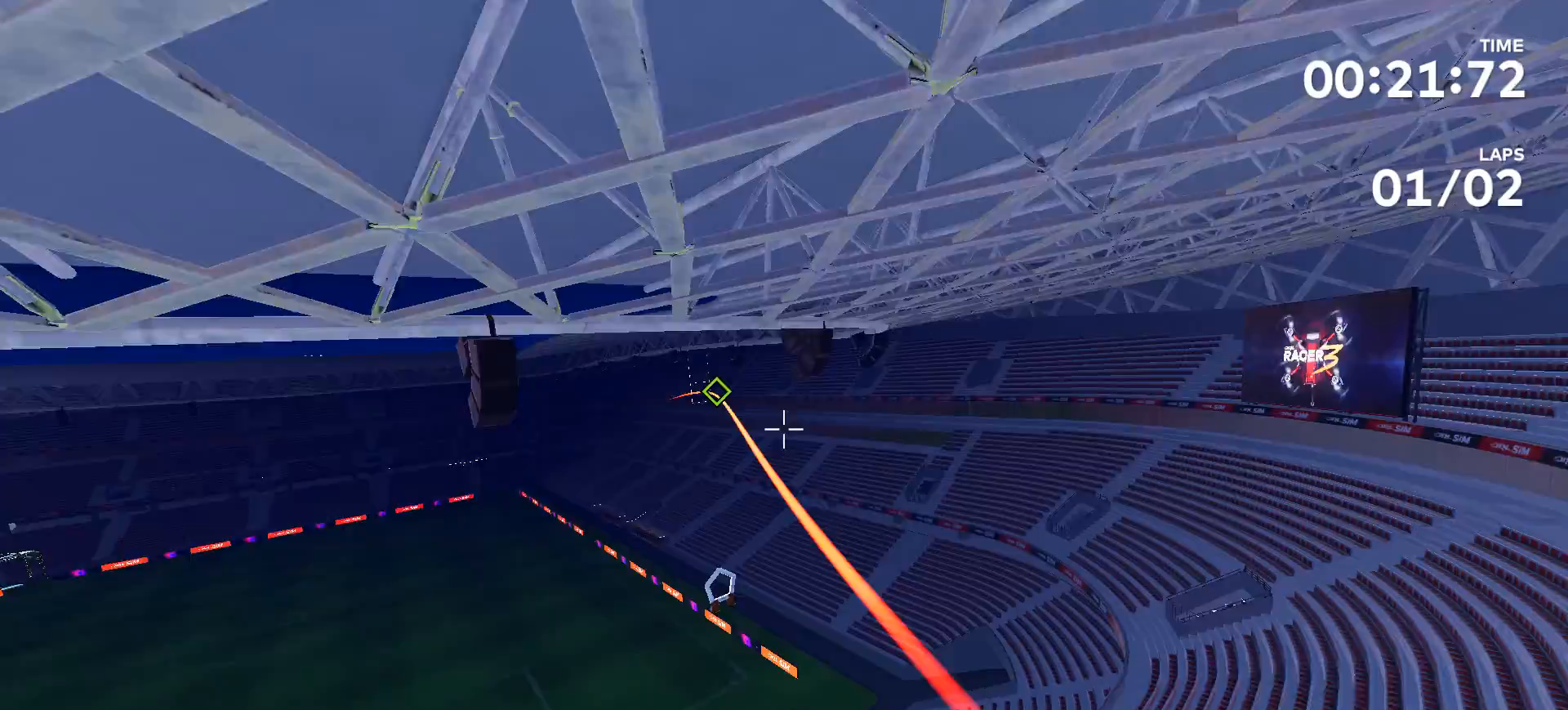
{"buttons": [], "left_stick": "center", "right_stick": "up-right", "events": []}
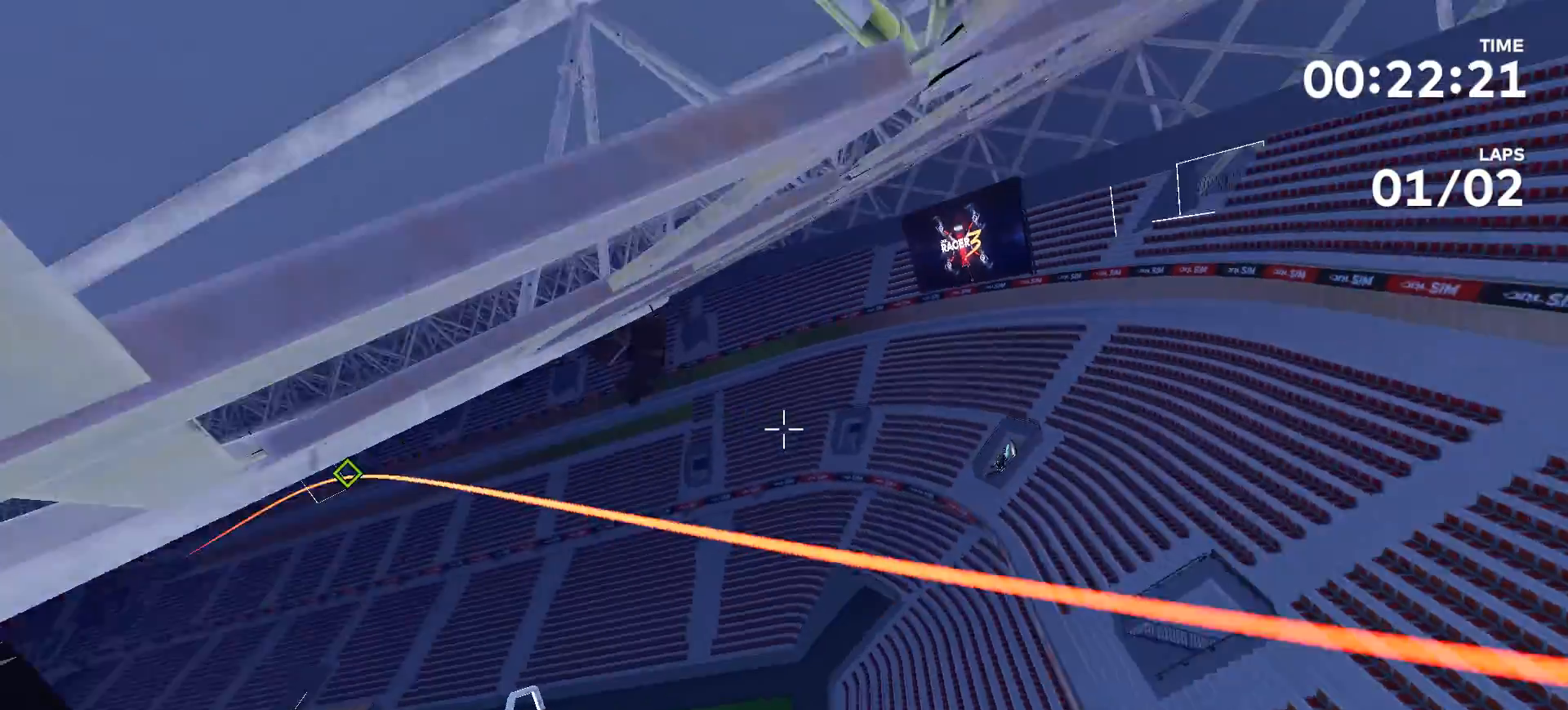
{"buttons": [], "left_stick": "center", "right_stick": "center", "events": [[233, "right_stick", "center"]]}
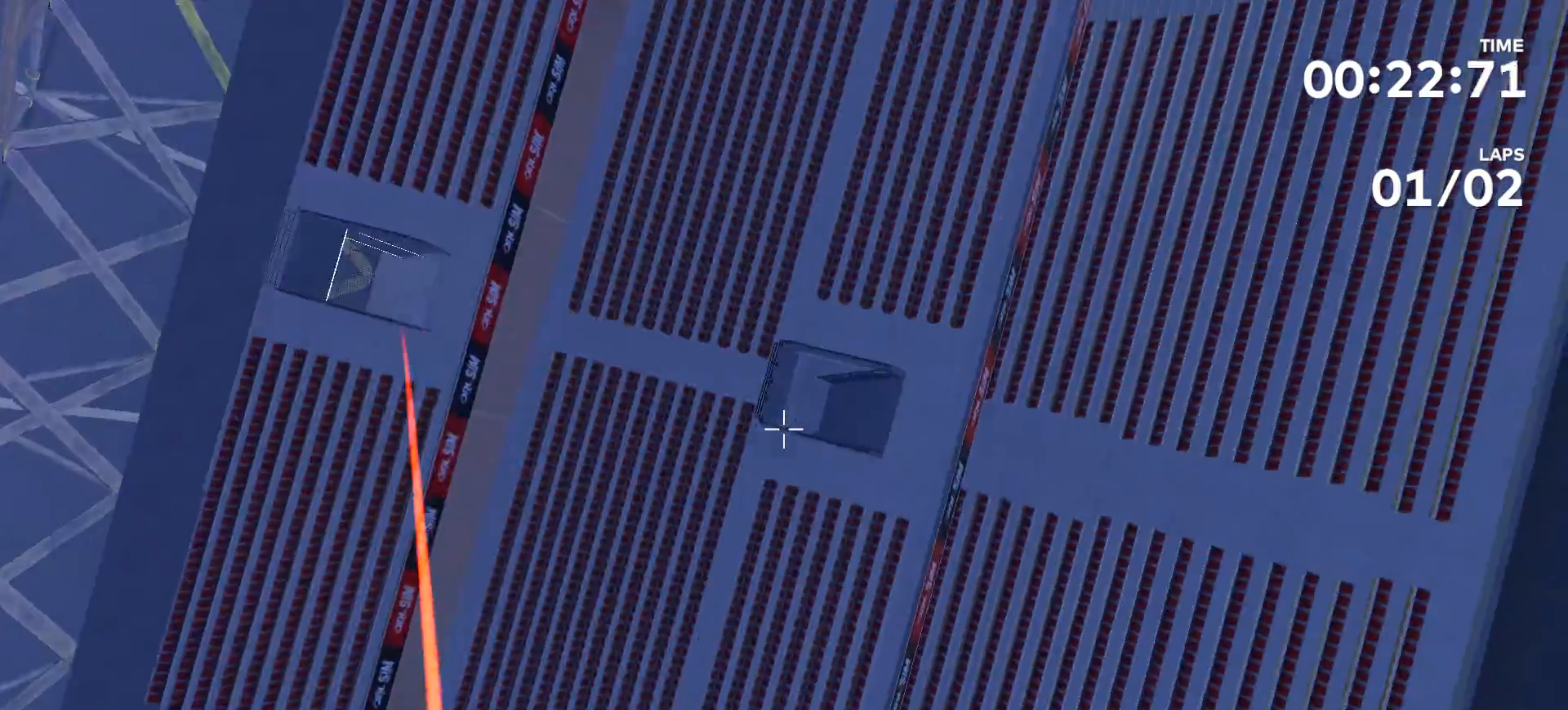
{"buttons": [], "left_stick": "up", "right_stick": "up", "events": [[433, "right_stick", "up"], [467, "left_stick", "up"]]}
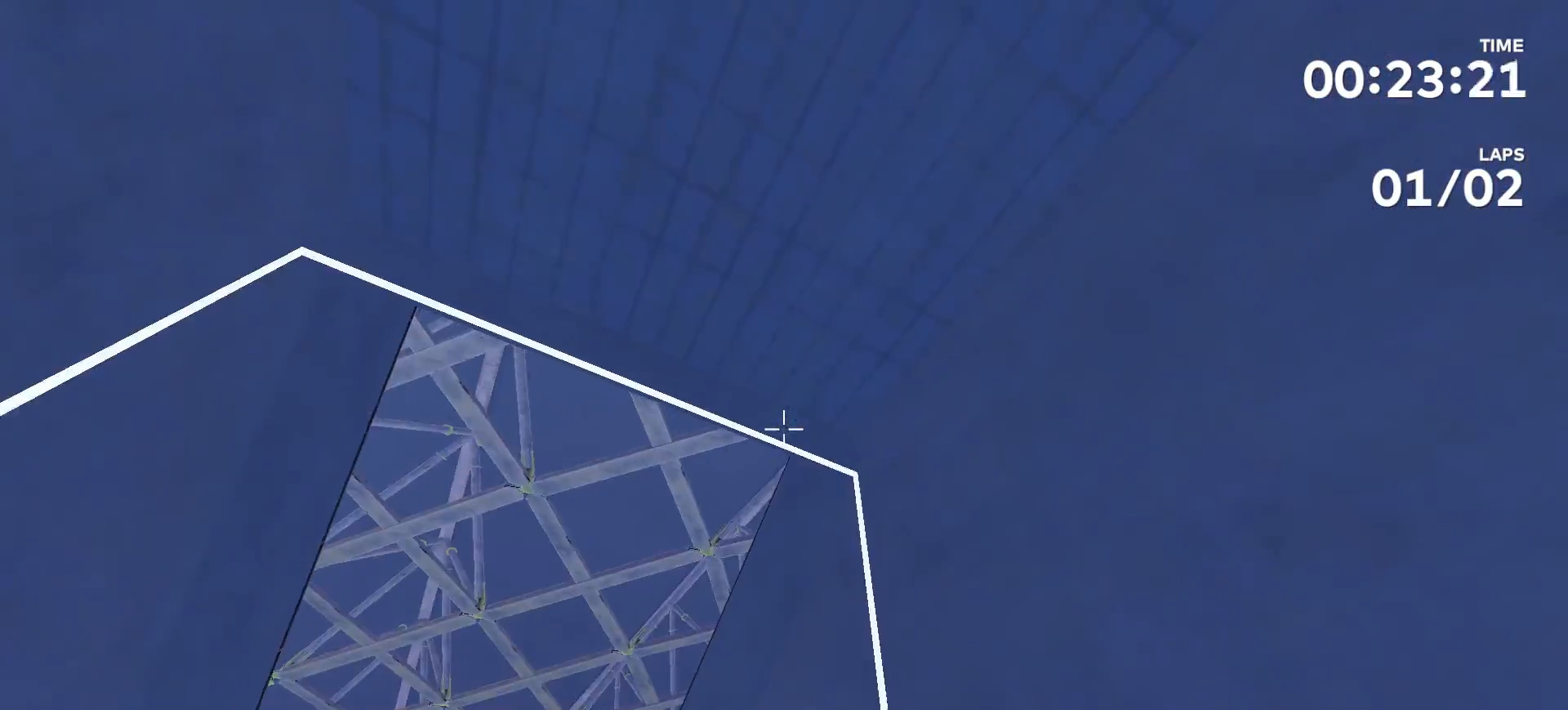
{"buttons": [], "left_stick": "center", "right_stick": "center", "events": [[200, "left_stick", "center"], [233, "right_stick", "center"]]}
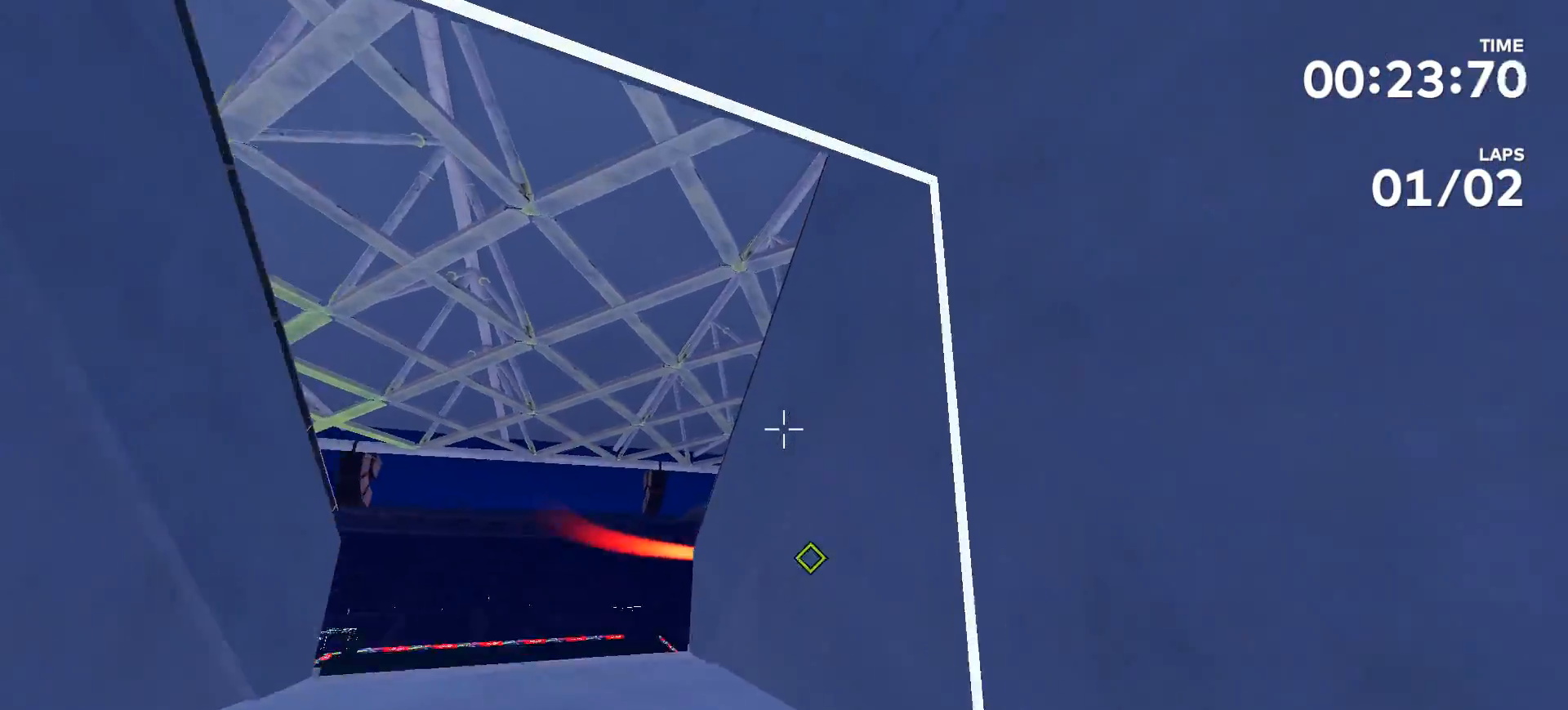
{"buttons": [], "left_stick": "center", "right_stick": "center", "events": [[33, "left_stick", "up"], [200, "left_stick", "center"]]}
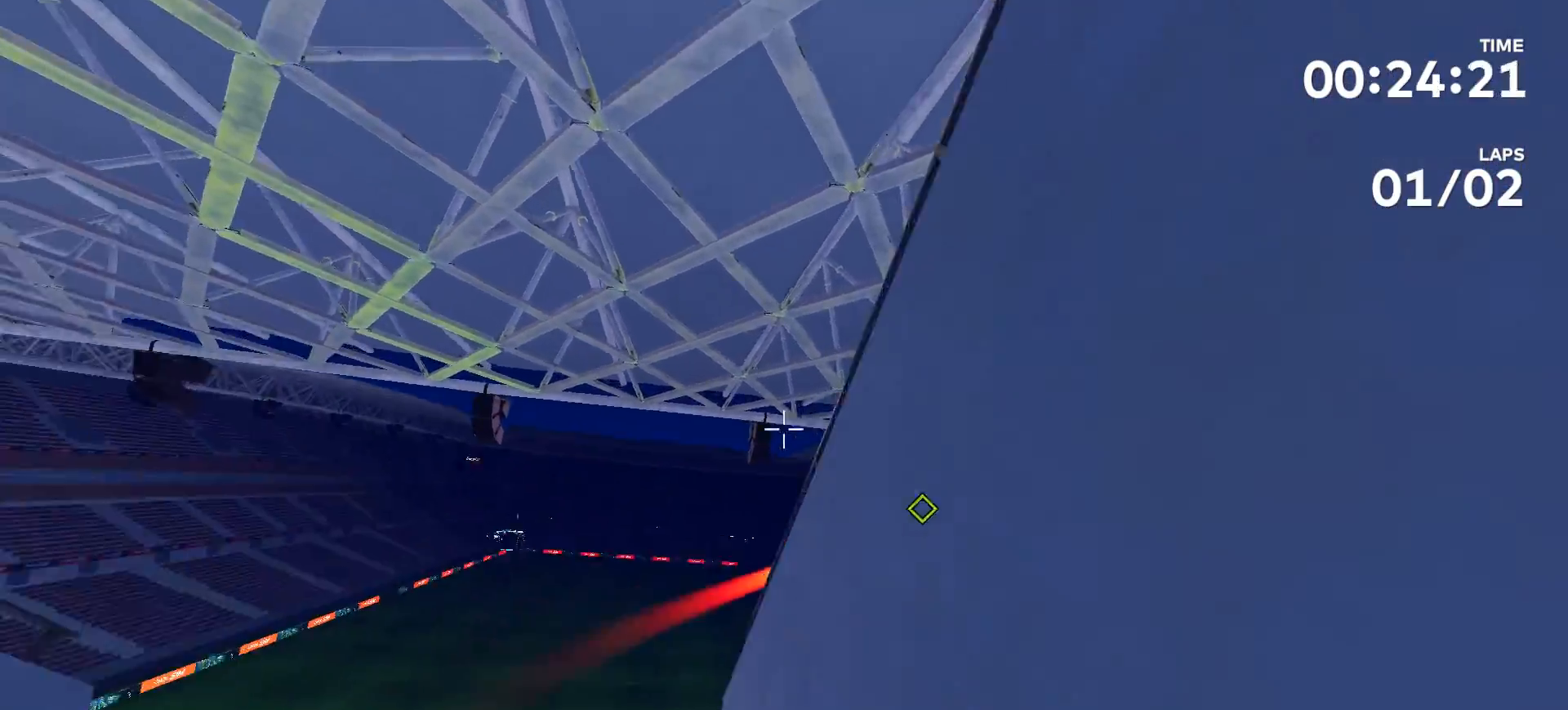
{"buttons": [], "left_stick": "center", "right_stick": "center", "events": [[67, "left_stick", "up"], [333, "left_stick", "center"]]}
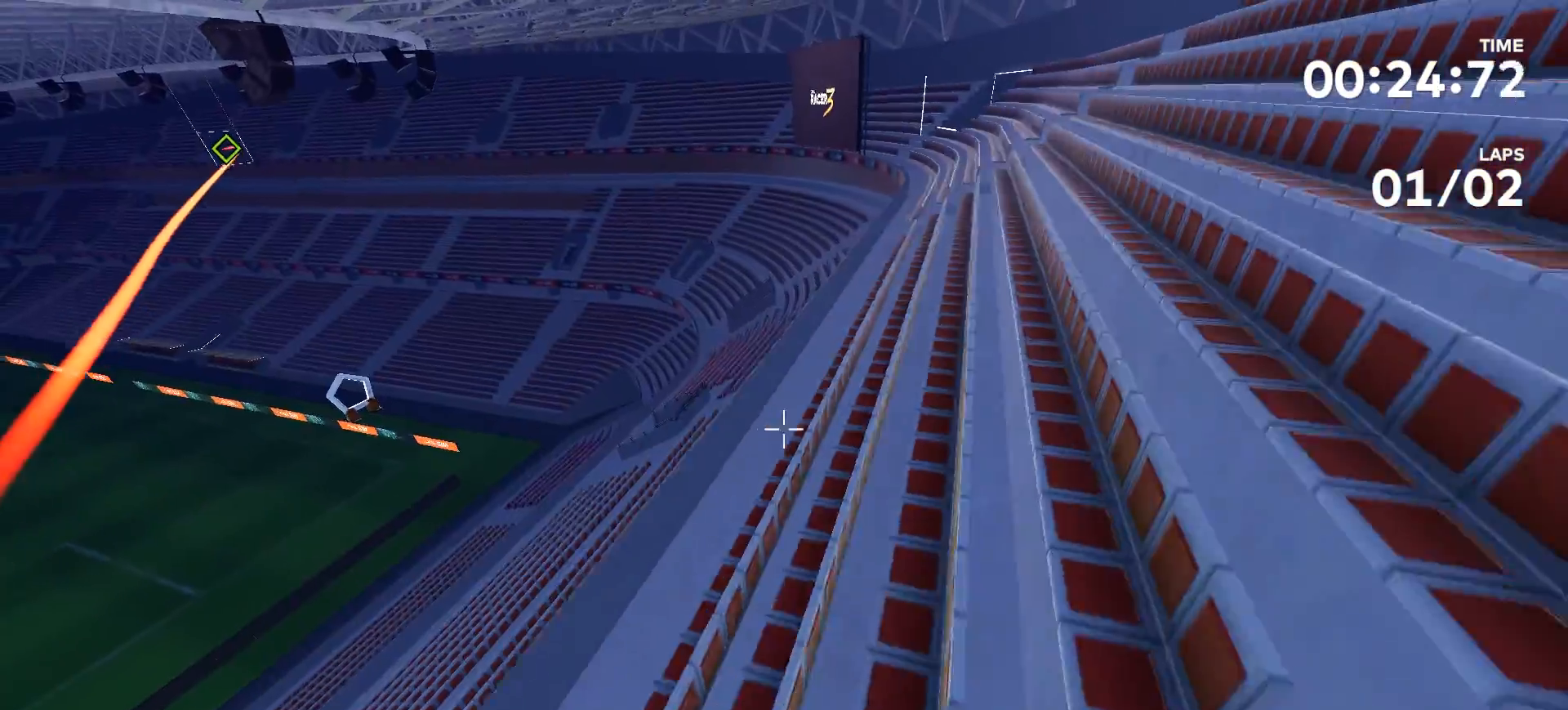
{"buttons": [], "left_stick": "up", "right_stick": "center", "events": [[133, "left_stick", "up"], [200, "right_stick", "left"], [367, "right_stick", "center"]]}
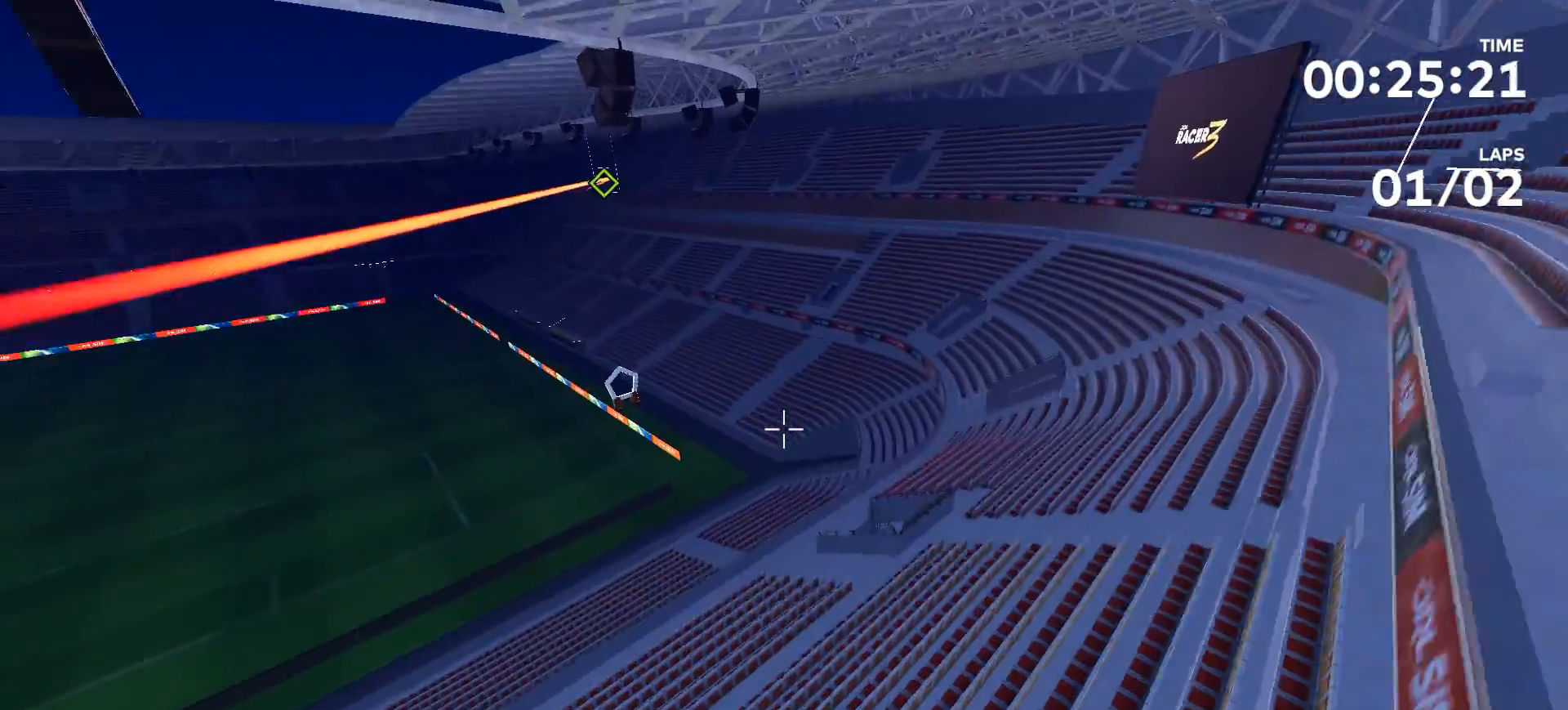
{"buttons": [], "left_stick": "up", "right_stick": "left", "events": [[433, "right_stick", "left"]]}
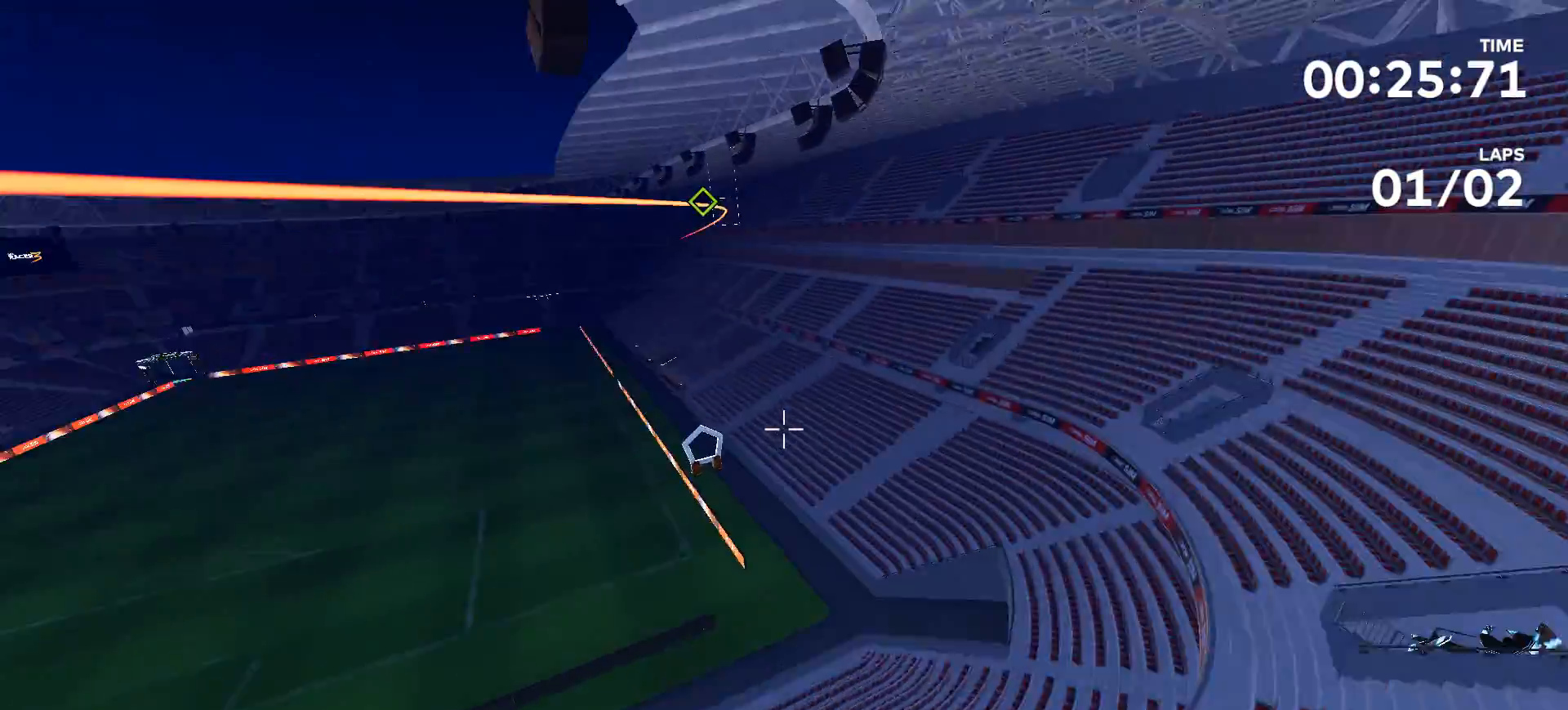
{"buttons": [], "left_stick": "up", "right_stick": "center", "events": [[300, "right_stick", "center"]]}
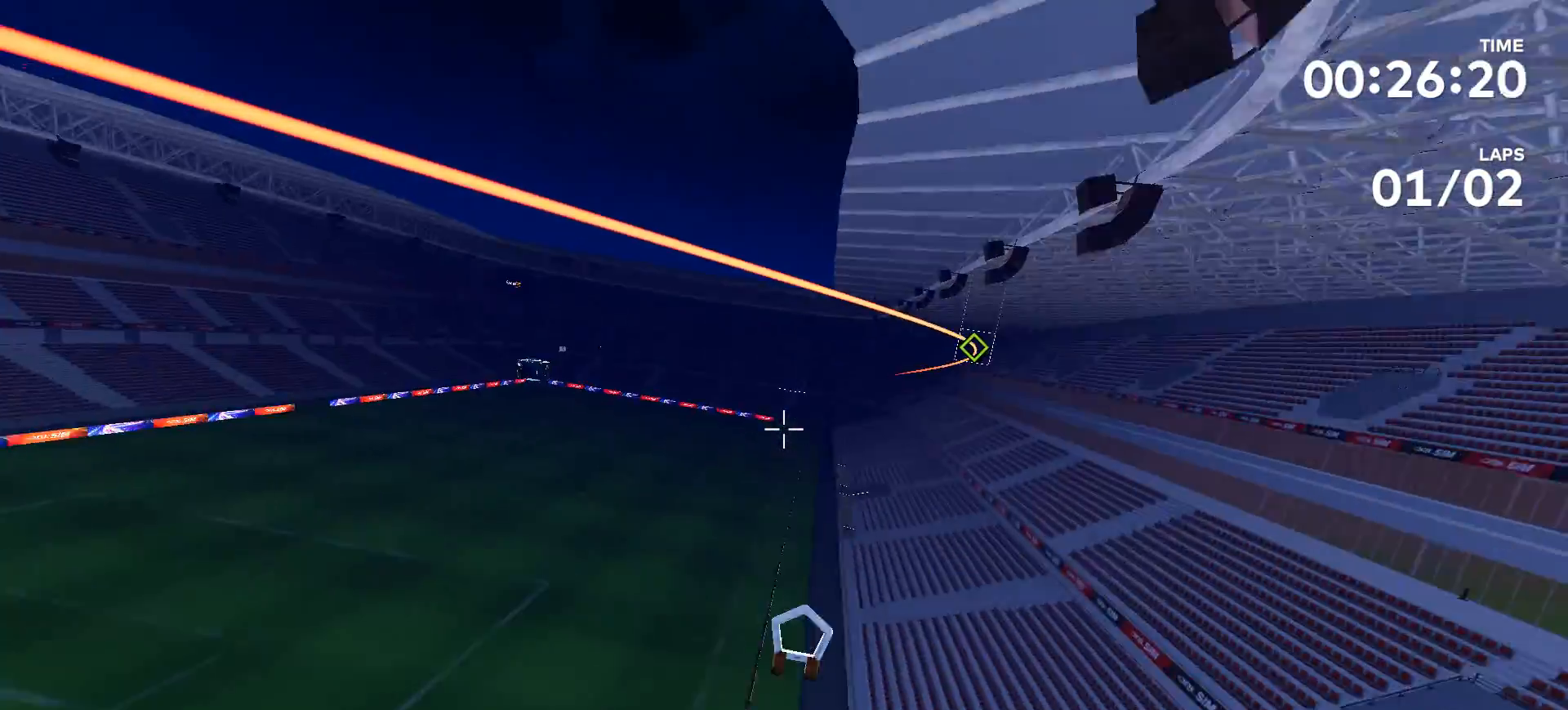
{"buttons": [], "left_stick": "up", "right_stick": "right", "events": [[400, "right_stick", "right"]]}
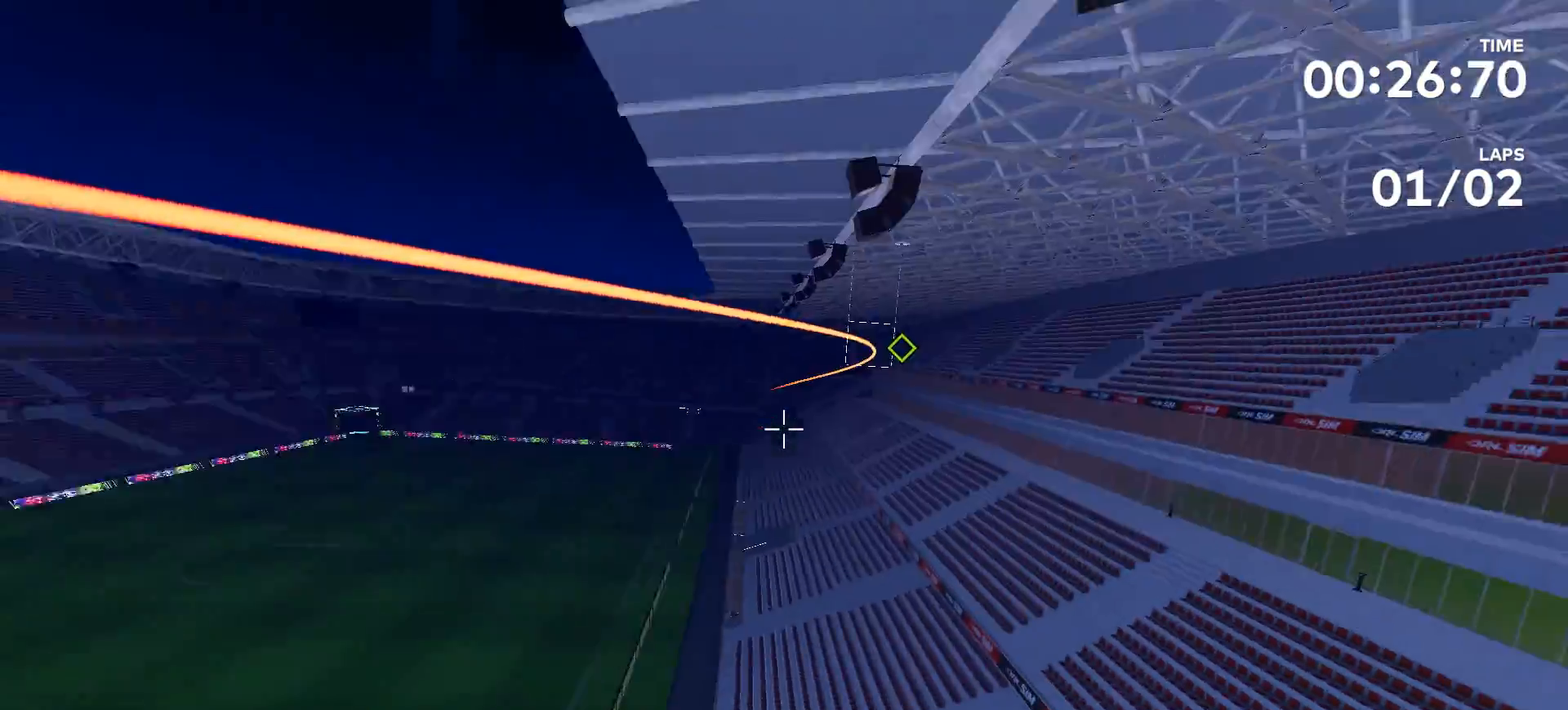
{"buttons": [], "left_stick": "up", "right_stick": "center", "events": [[133, "right_stick", "center"]]}
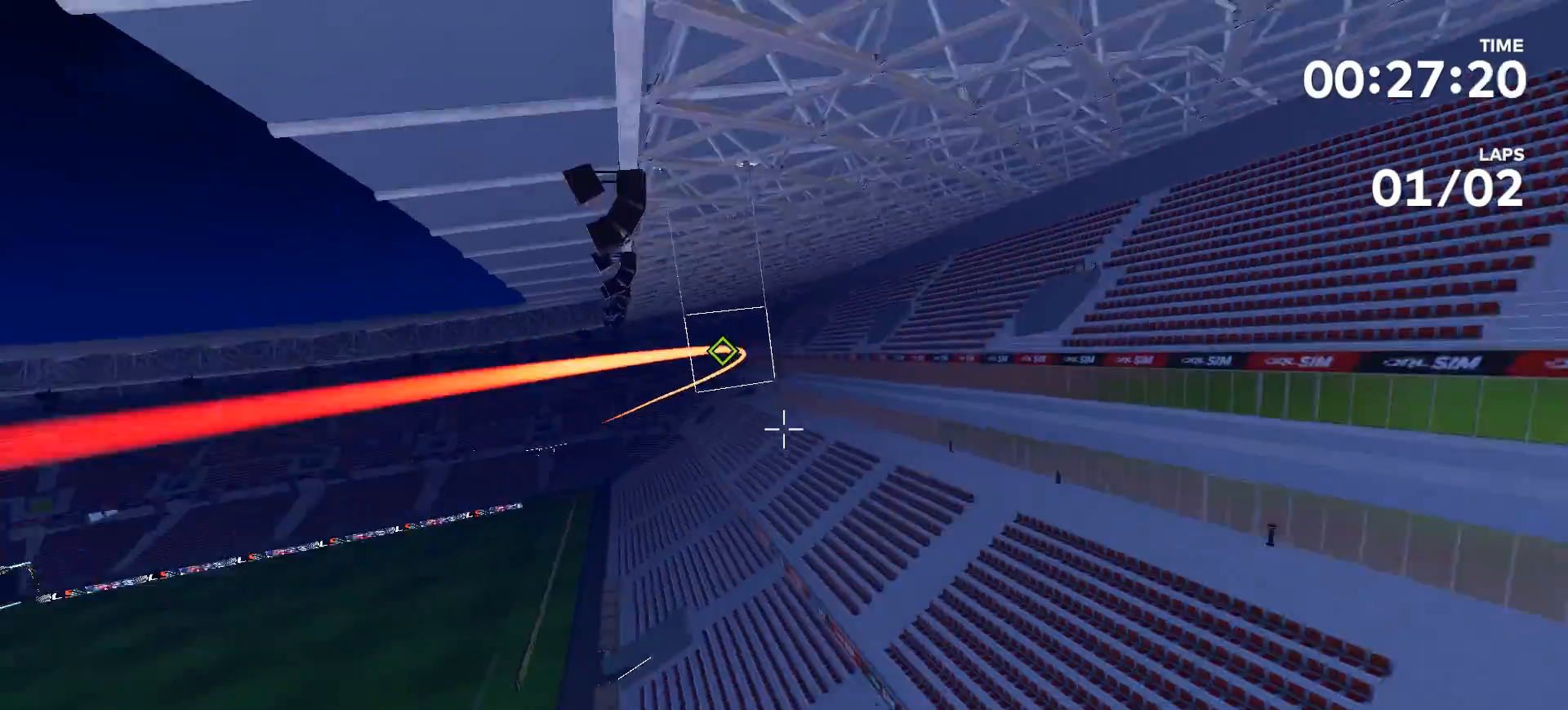
{"buttons": [], "left_stick": "up", "right_stick": "up-left", "events": [[200, "left_stick", "center"], [200, "right_stick", "up-left"], [433, "left_stick", "up"]]}